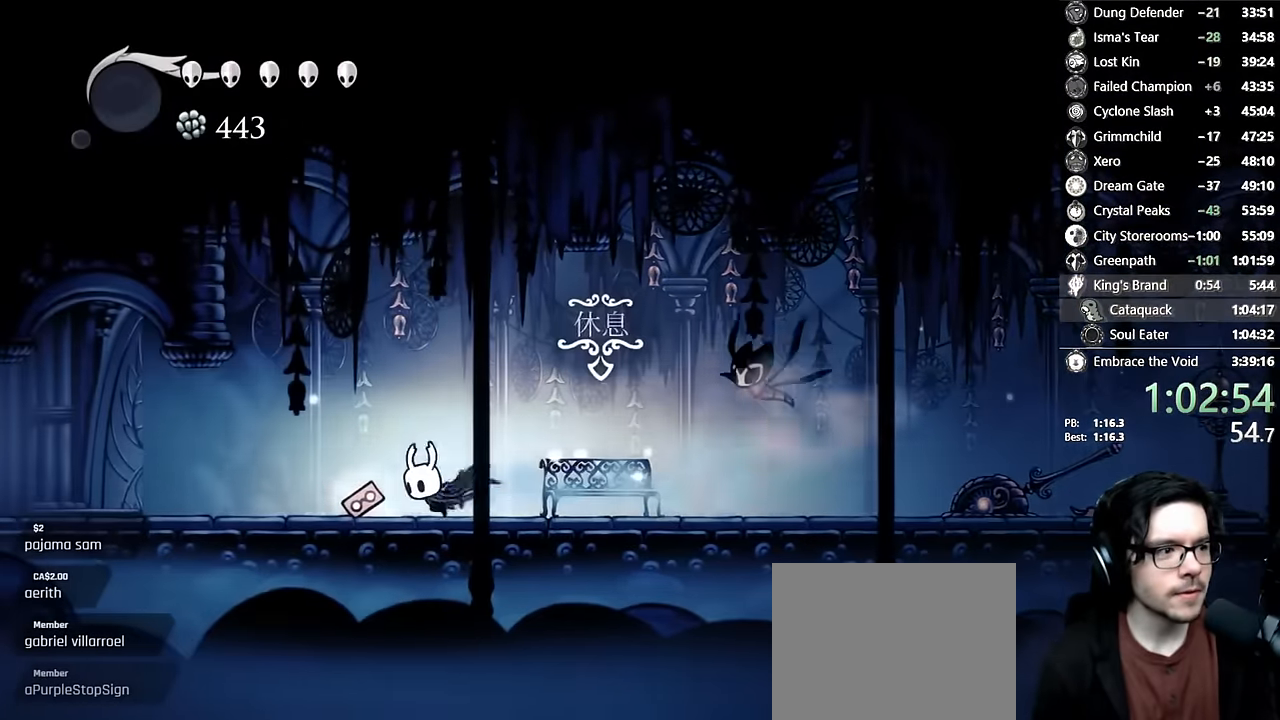
Gameplay with a controller (Xbox layout); each line is a JSON object with the inputs held at the frame after it (dt_ms = milliseconds from this image to that frame). "events" lists button and stick changes between this image and that frame as [ms after this image, input, new state], when the widget could be followed in between. Not read: L3 R3.
{"dt_ms": 500, "buttons": ["R2", "DPAD_LEFT"], "left_stick": "center", "right_stick": "center", "events": [[50, "R2", "up"], [366, "R2", "down"]]}
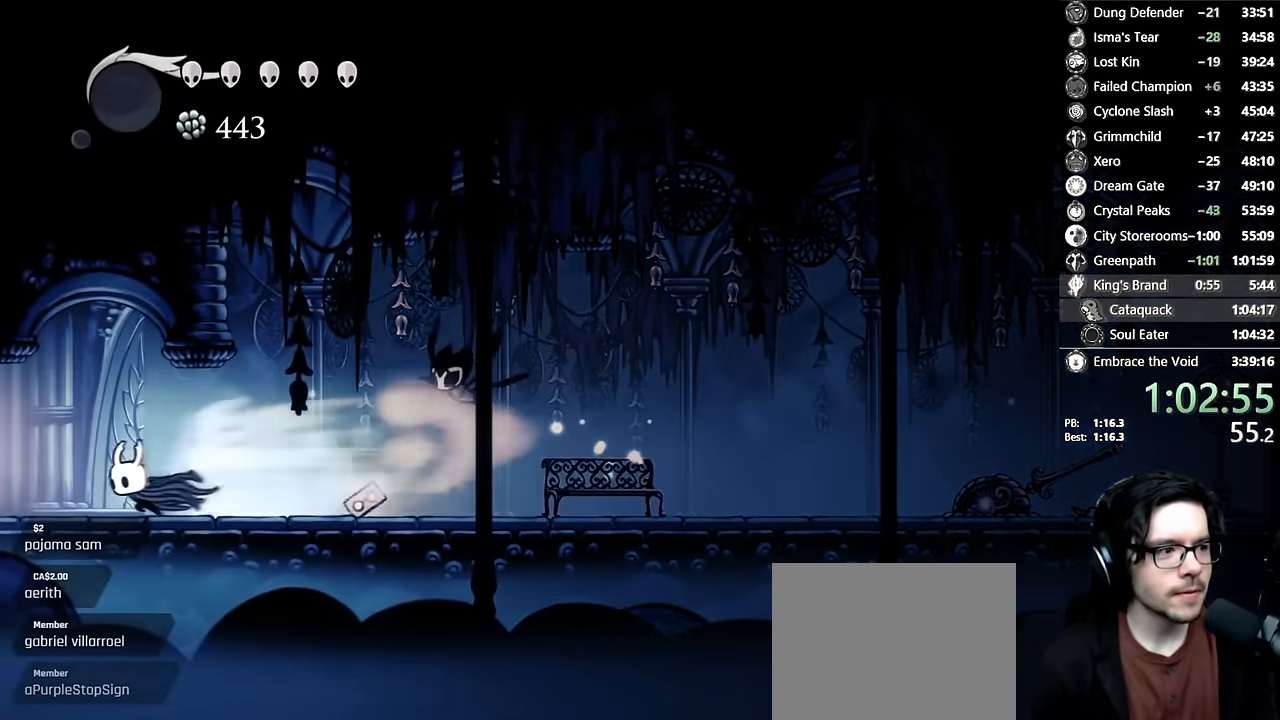
{"dt_ms": 500, "buttons": [], "left_stick": "center", "right_stick": "center", "events": [[166, "R2", "up"], [483, "DPAD_LEFT", "up"]]}
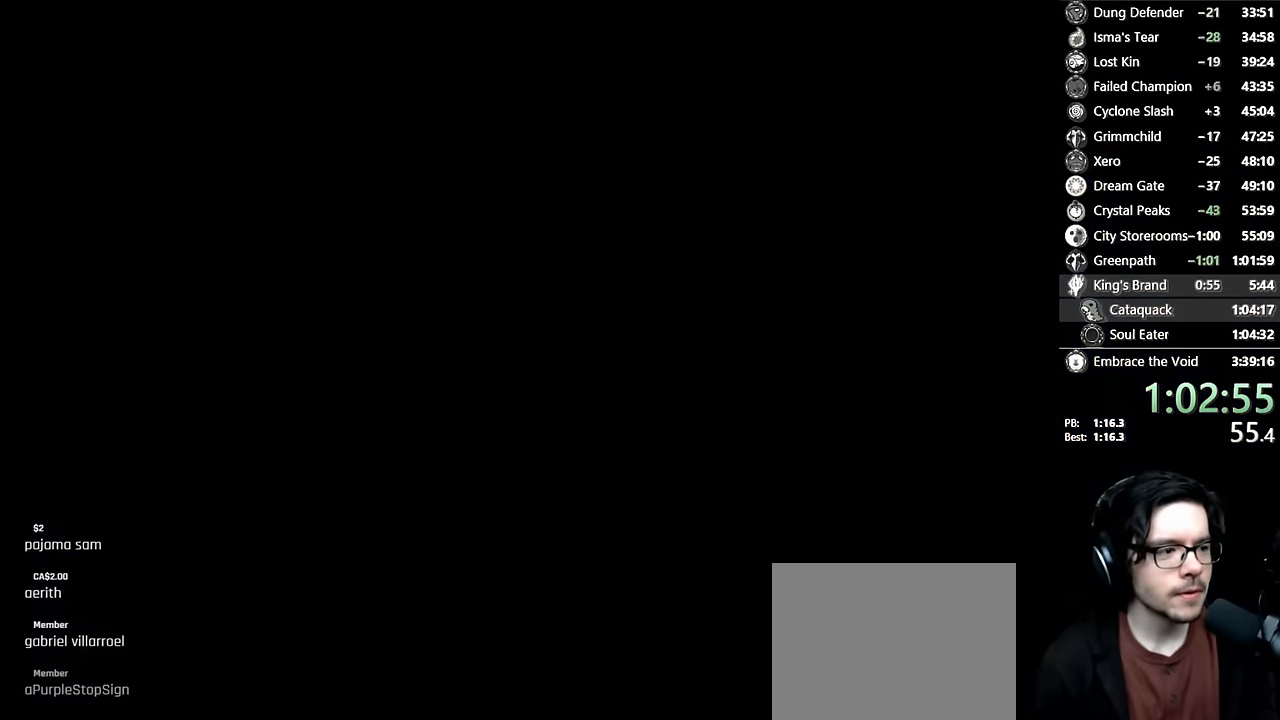
{"dt_ms": 500, "buttons": [], "left_stick": "center", "right_stick": "center", "events": []}
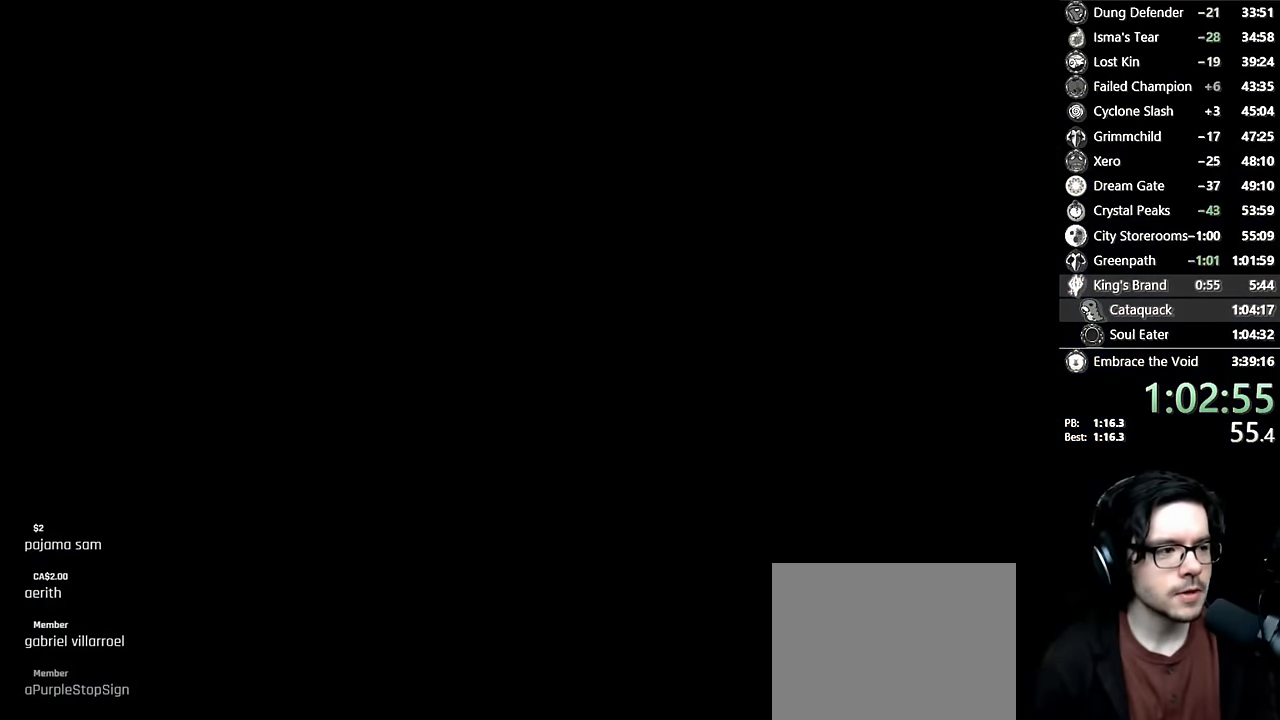
{"dt_ms": 500, "buttons": ["DPAD_LEFT"], "left_stick": "center", "right_stick": "center", "events": [[366, "DPAD_LEFT", "down"]]}
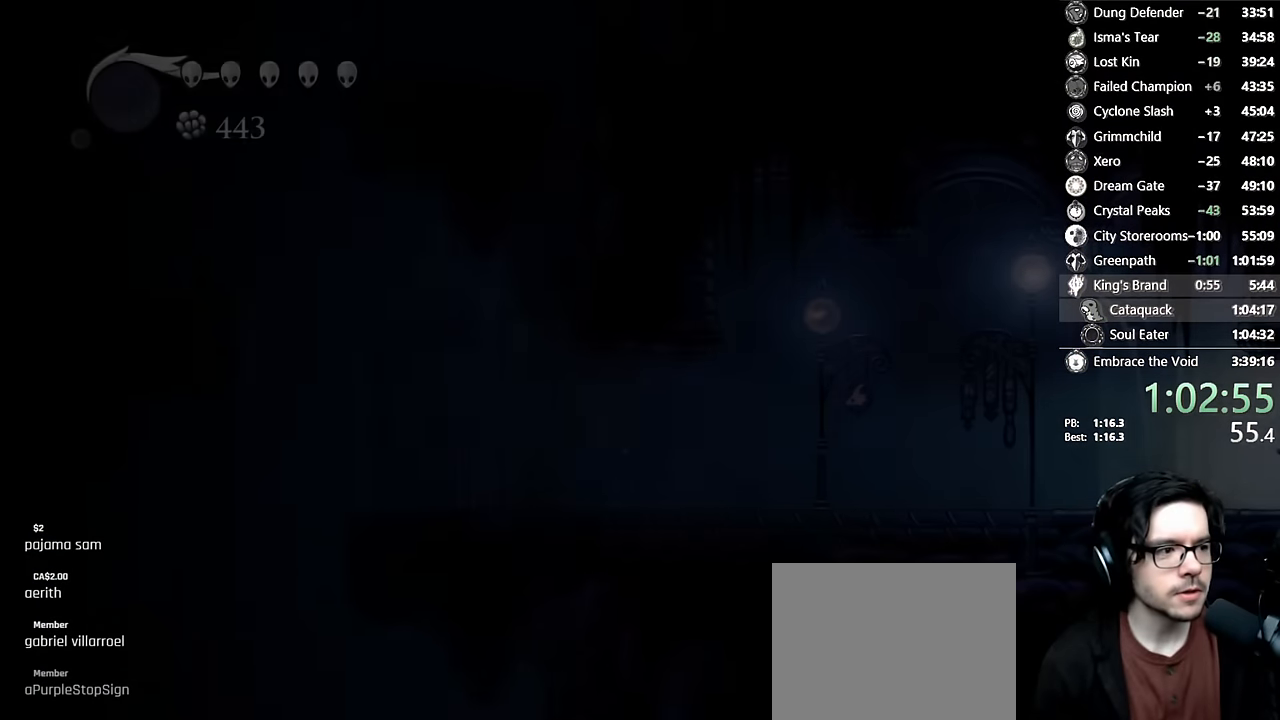
{"dt_ms": 500, "buttons": ["DPAD_LEFT"], "left_stick": "center", "right_stick": "center", "events": [[16, "DPAD_LEFT", "up"], [116, "DPAD_LEFT", "down"]]}
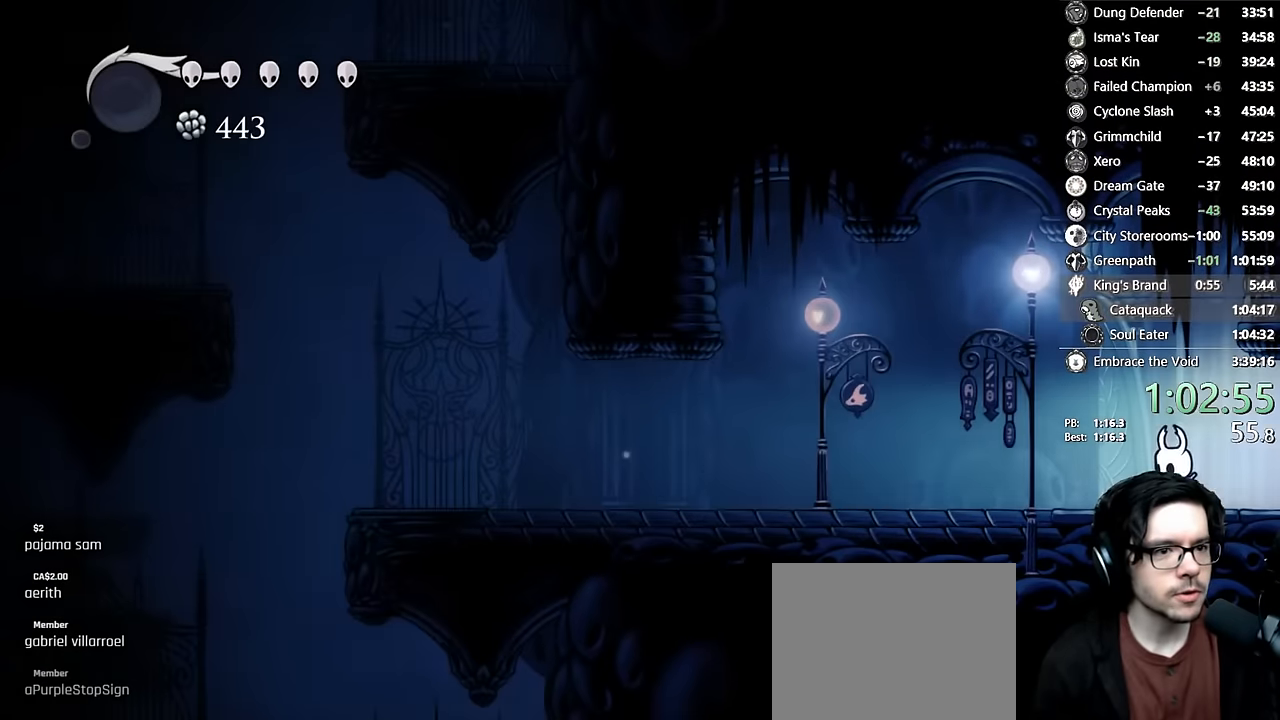
{"dt_ms": 500, "buttons": ["DPAD_LEFT"], "left_stick": "center", "right_stick": "center", "events": [[100, "R2", "down"], [316, "R2", "up"]]}
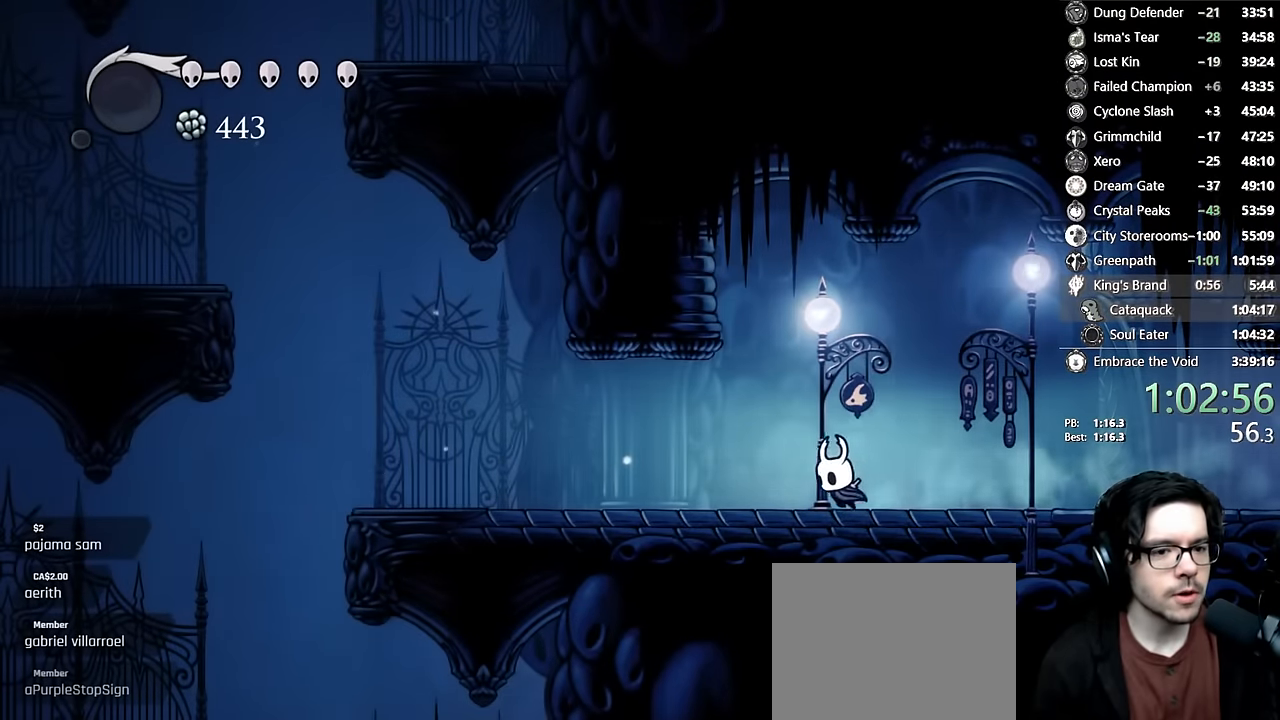
{"dt_ms": 500, "buttons": ["X", "DPAD_LEFT"], "left_stick": "center", "right_stick": "center", "events": [[83, "R2", "down"], [400, "R2", "up"], [450, "X", "down"]]}
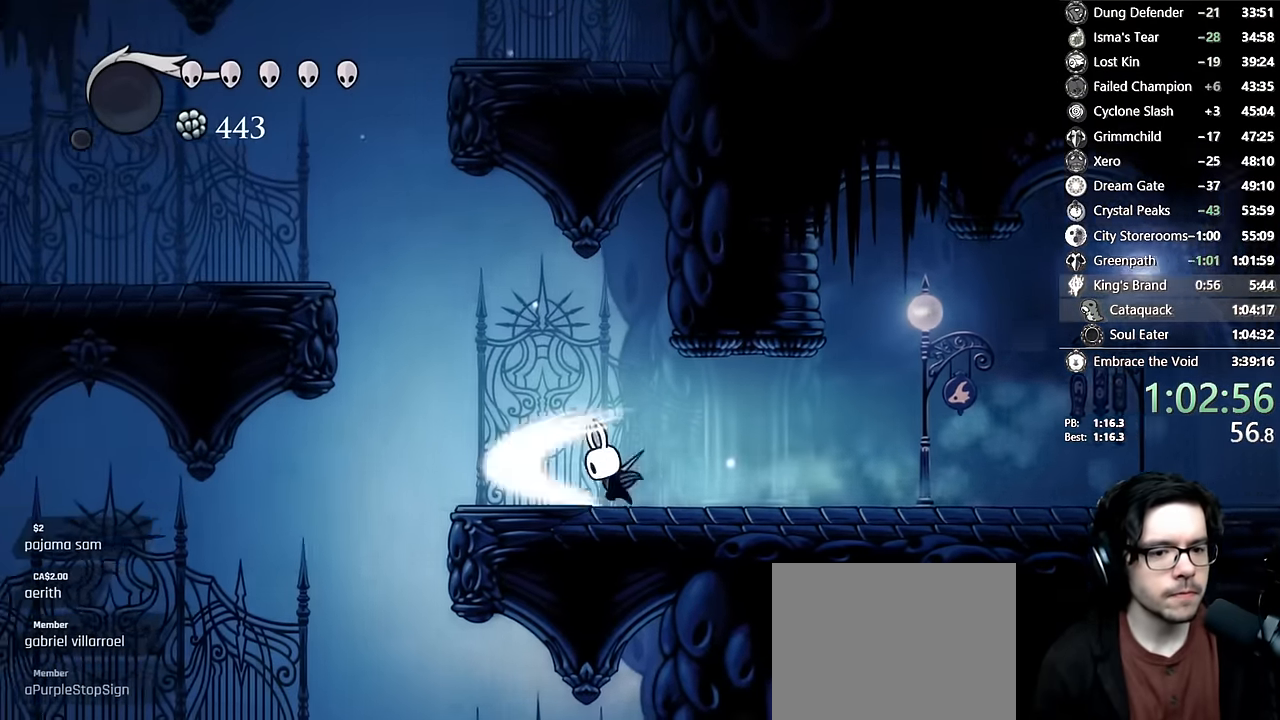
{"dt_ms": 1000, "buttons": ["X"], "left_stick": "center", "right_stick": "center"}
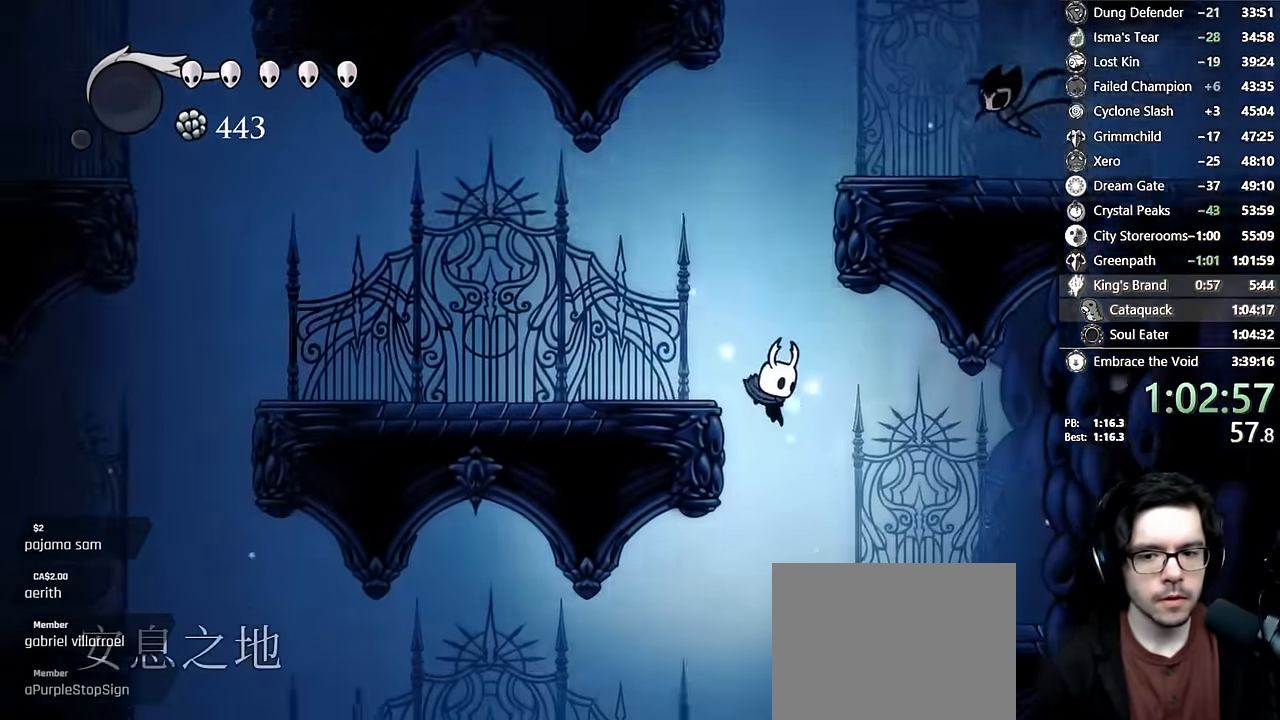
{"dt_ms": 500, "buttons": ["X", "DPAD_RIGHT"], "left_stick": "center", "right_stick": "center"}
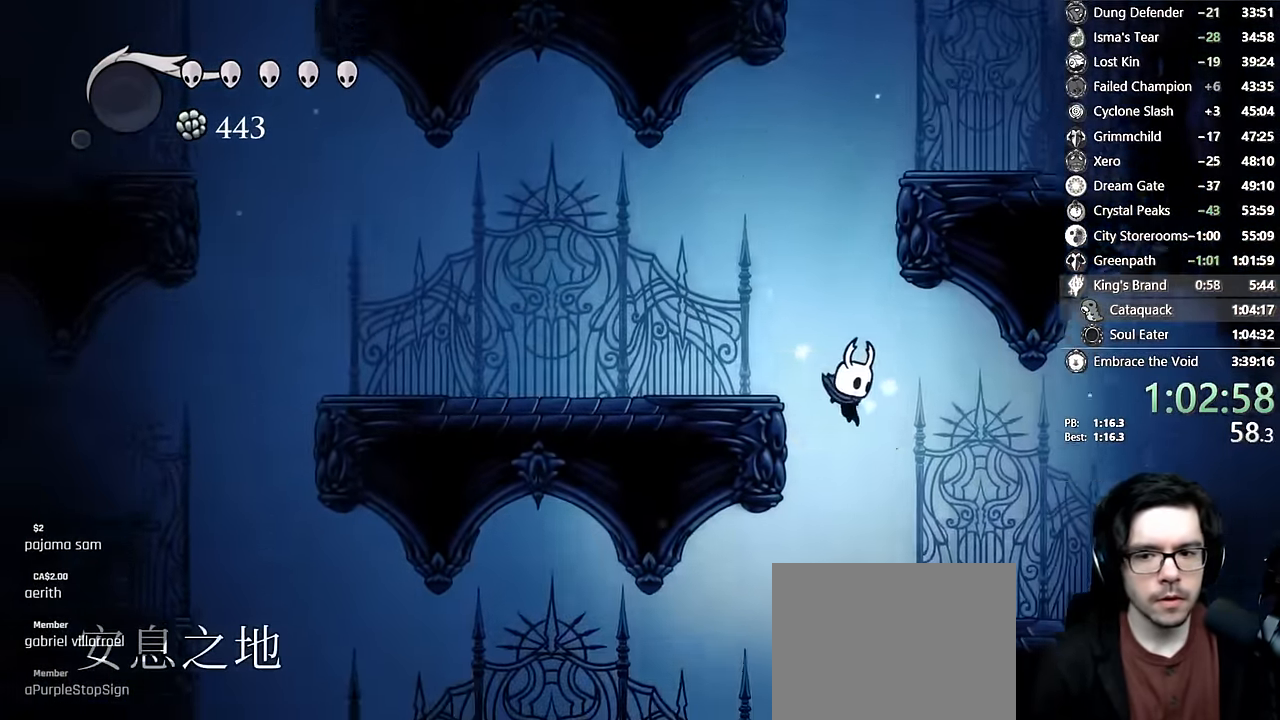
{"dt_ms": 500, "buttons": ["DPAD_UP", "DPAD_RIGHT"], "left_stick": "center", "right_stick": "center", "events": [[50, "R2", "down"], [217, "R2", "up"], [267, "DPAD_UP", "down"], [500, "X", "up"]]}
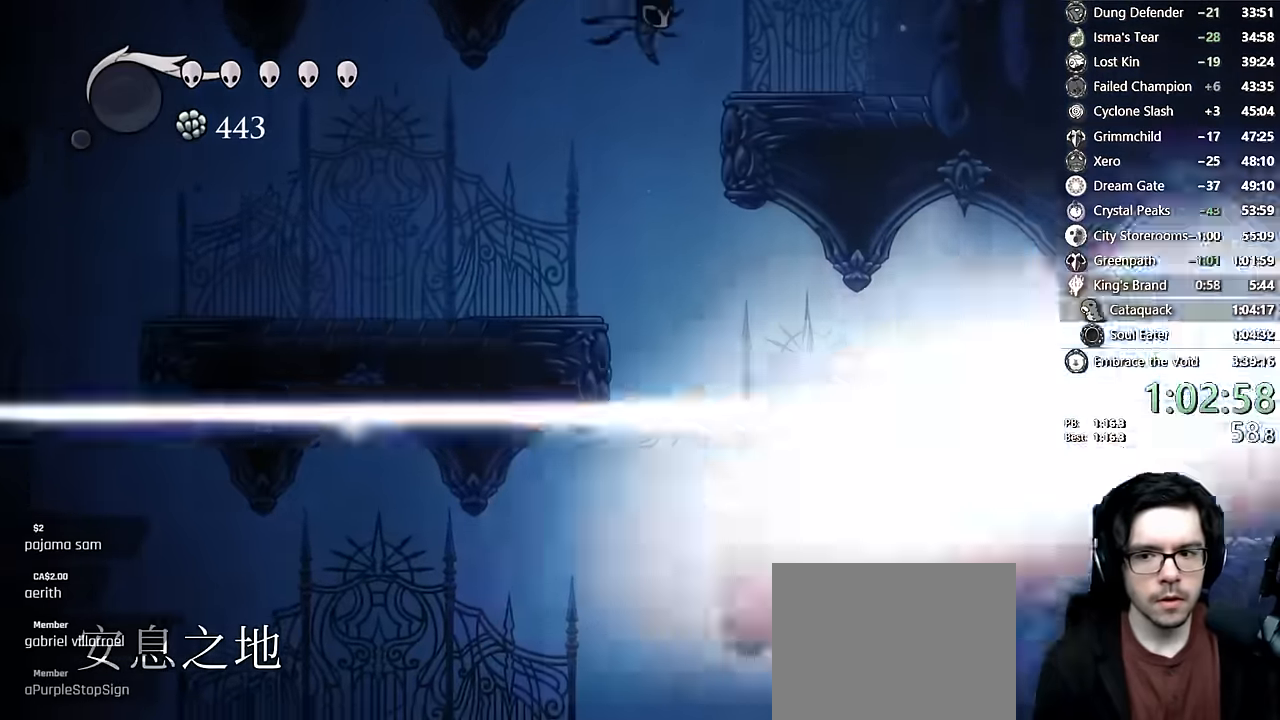
{"dt_ms": 500, "buttons": ["X"], "left_stick": "center", "right_stick": "center", "events": [[134, "DPAD_RIGHT", "up"], [367, "X", "down"], [467, "DPAD_UP", "up"]]}
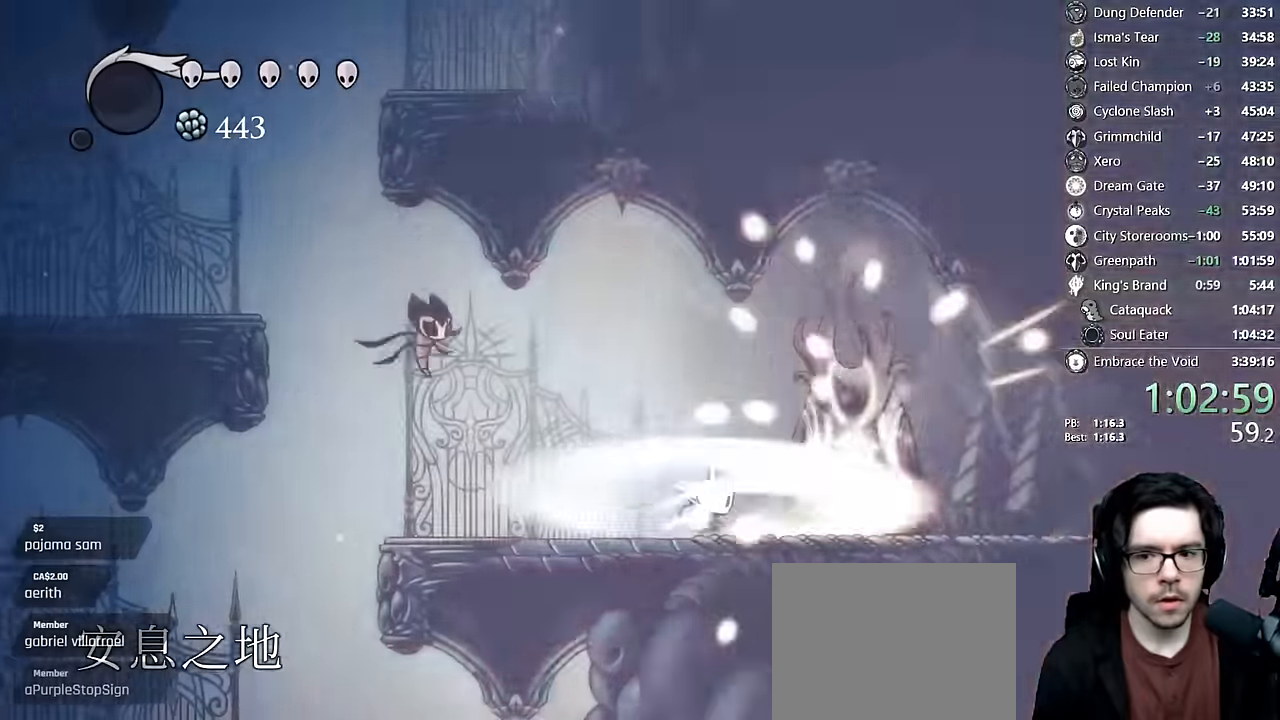
{"dt_ms": 500, "buttons": [], "left_stick": "center", "right_stick": "center", "events": [[84, "X", "up"], [384, "DPAD_RIGHT", "down"], [400, "DPAD_RIGHT", "up"]]}
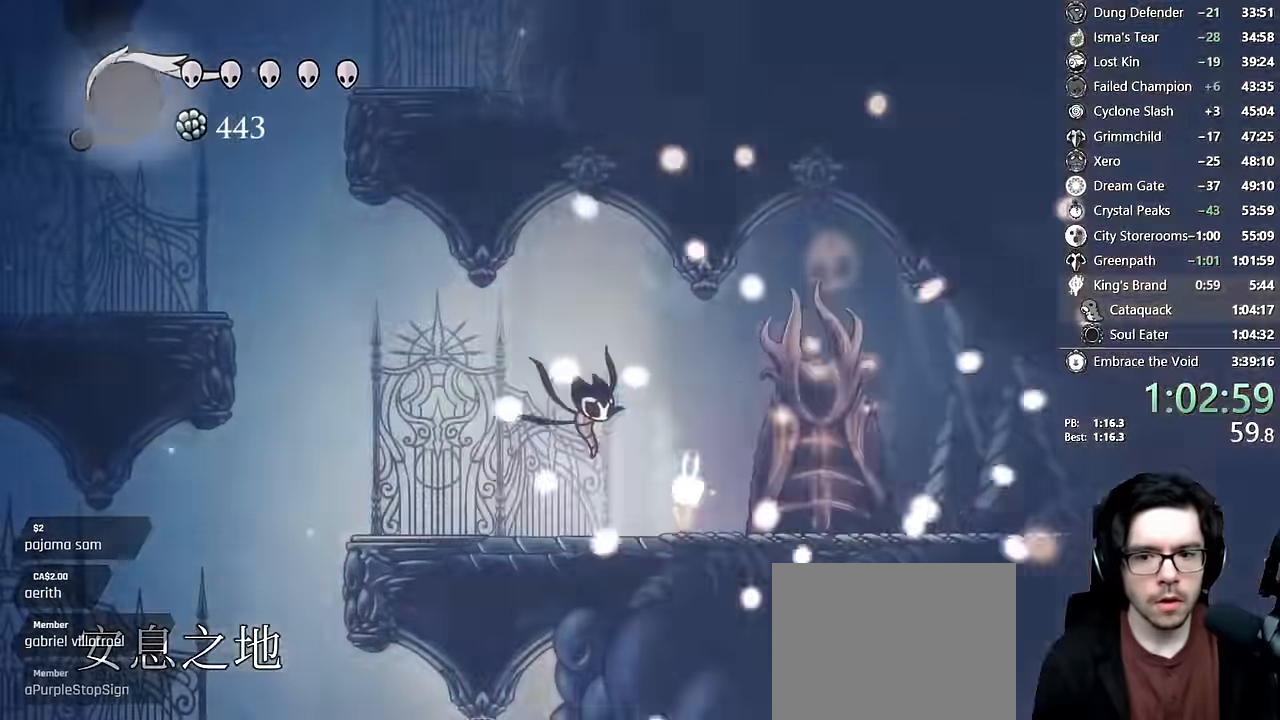
{"dt_ms": 500, "buttons": ["DPAD_LEFT"], "left_stick": "center", "right_stick": "center", "events": [[17, "DPAD_LEFT", "down"], [17, "X", "down"], [184, "R2", "down"], [384, "X", "up"], [400, "R2", "up"]]}
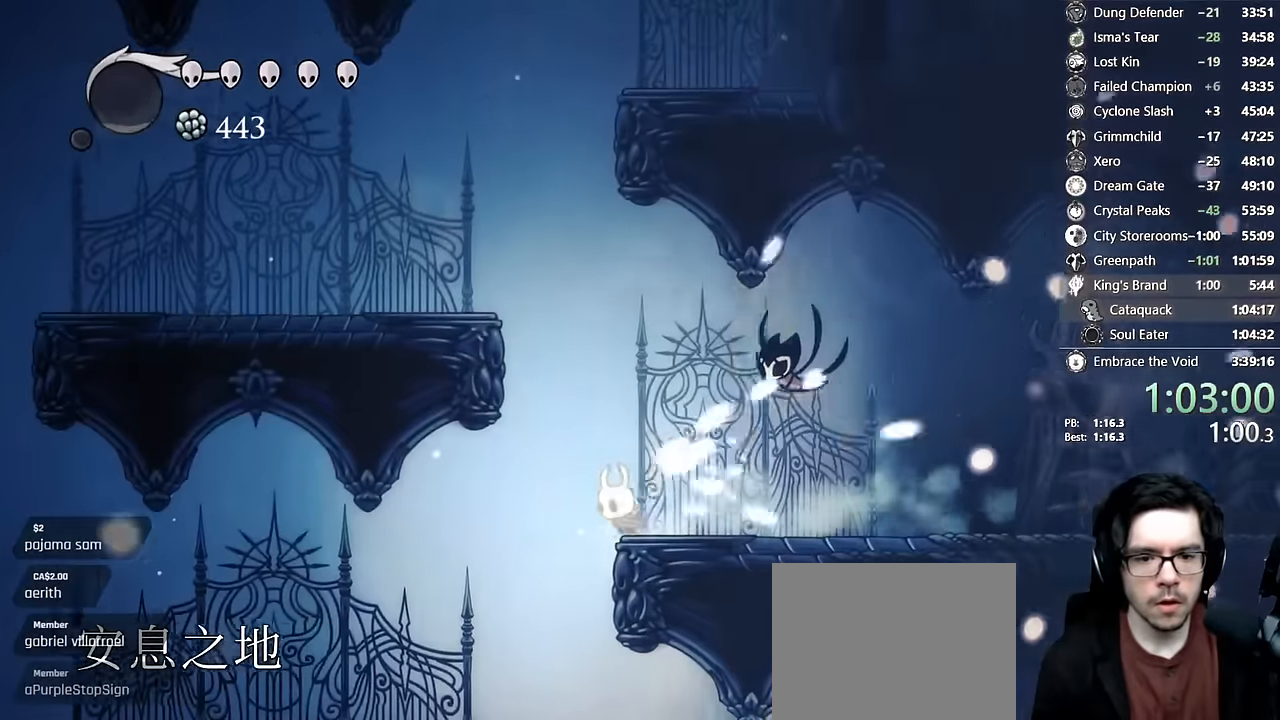
{"dt_ms": 500, "buttons": [], "left_stick": "center", "right_stick": "center"}
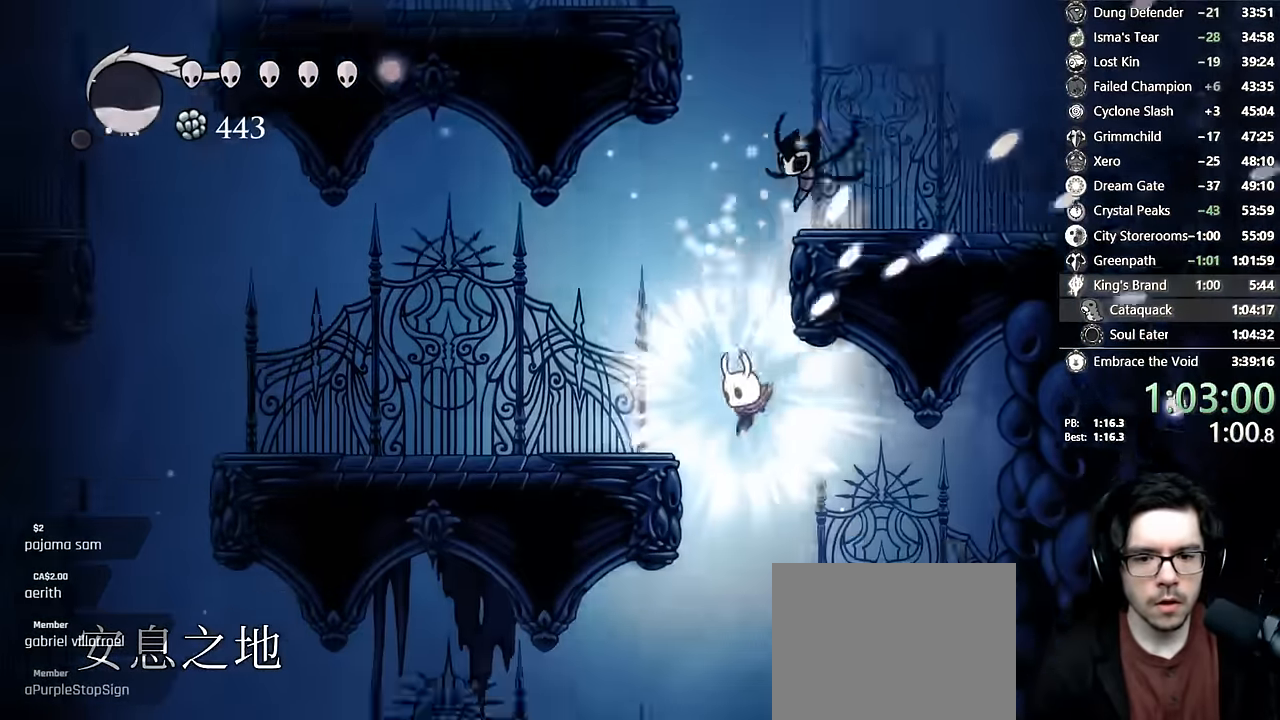
{"dt_ms": 500, "buttons": [], "left_stick": "center", "right_stick": "center", "events": []}
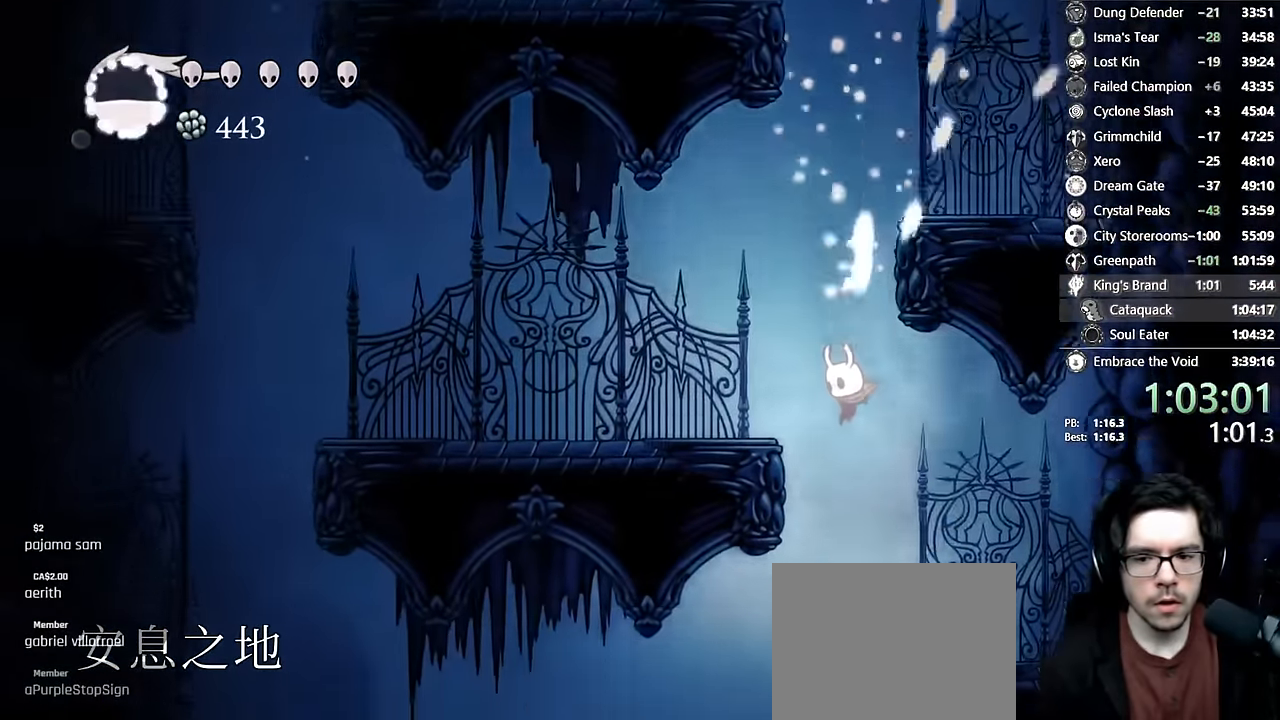
{"dt_ms": 500, "buttons": ["DPAD_RIGHT"], "left_stick": "center", "right_stick": "center", "events": [[384, "DPAD_RIGHT", "down"]]}
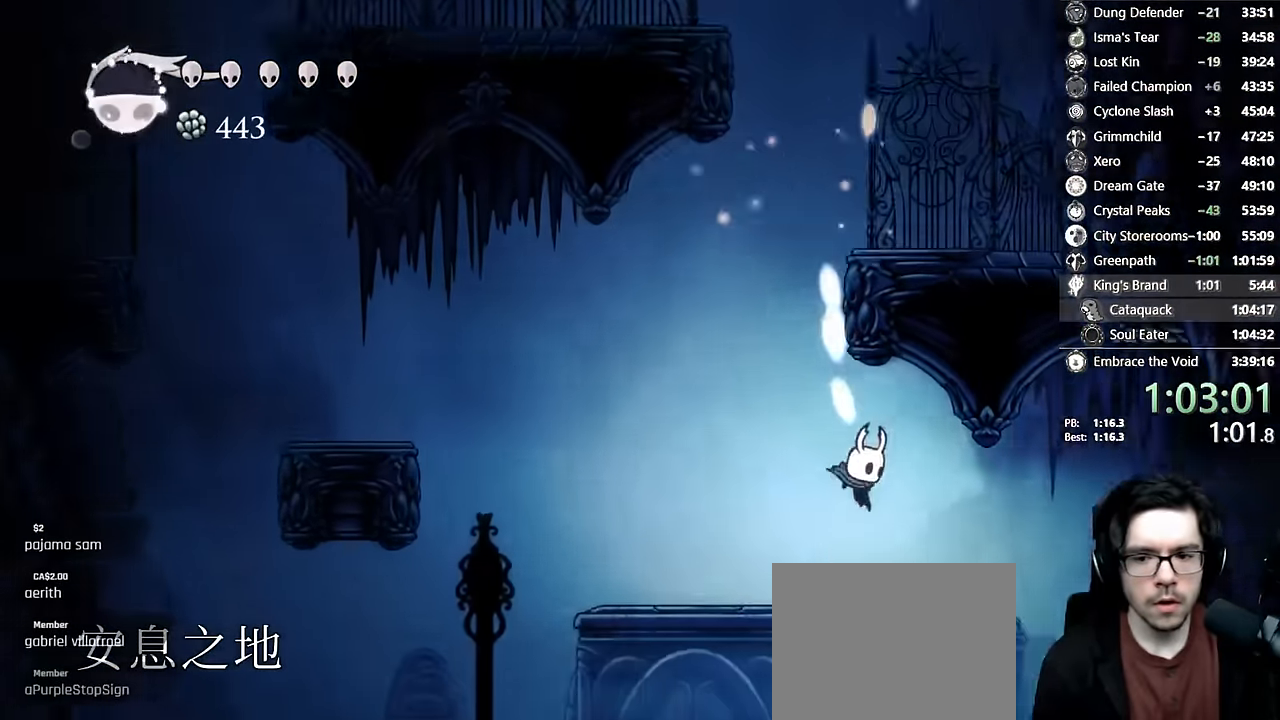
{"dt_ms": 500, "buttons": ["A", "DPAD_RIGHT"], "left_stick": "center", "right_stick": "center", "events": [[100, "R2", "down"], [317, "R2", "up"], [417, "A", "down"]]}
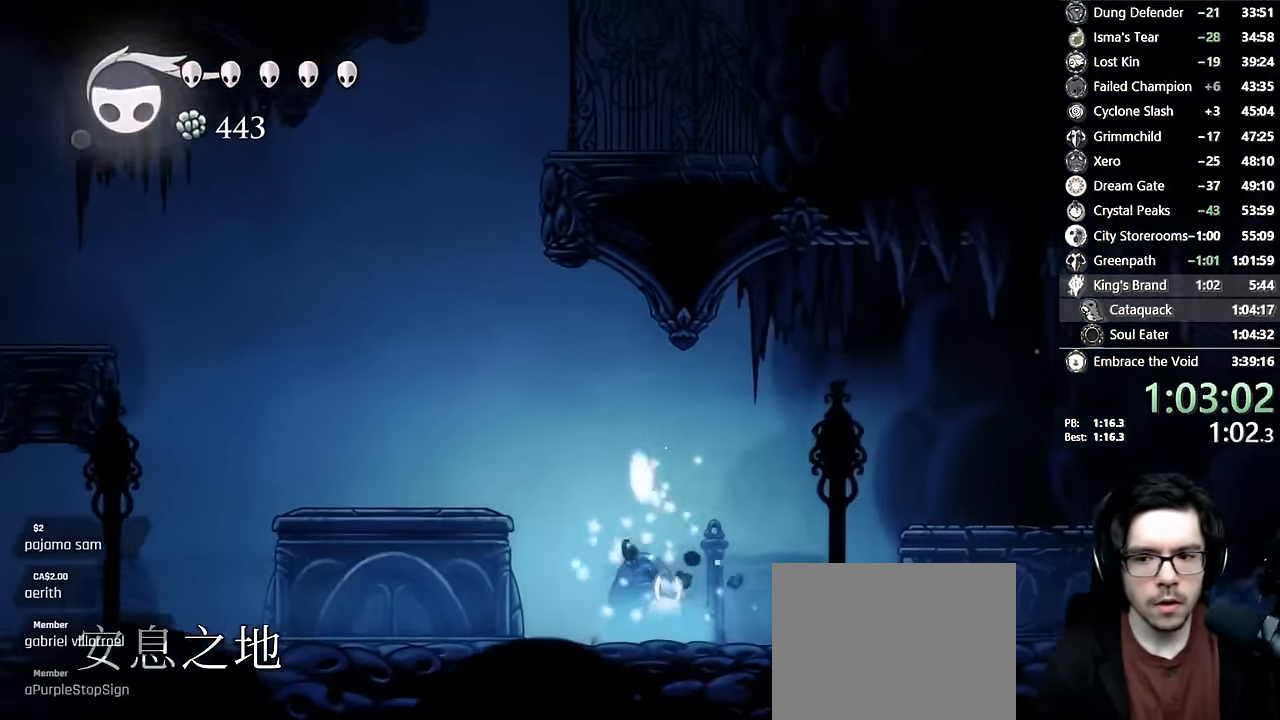
{"dt_ms": 500, "buttons": [], "left_stick": "center", "right_stick": "center", "events": [[100, "A", "up"], [167, "DPAD_RIGHT", "up"], [350, "DPAD_RIGHT", "down"], [484, "DPAD_RIGHT", "up"]]}
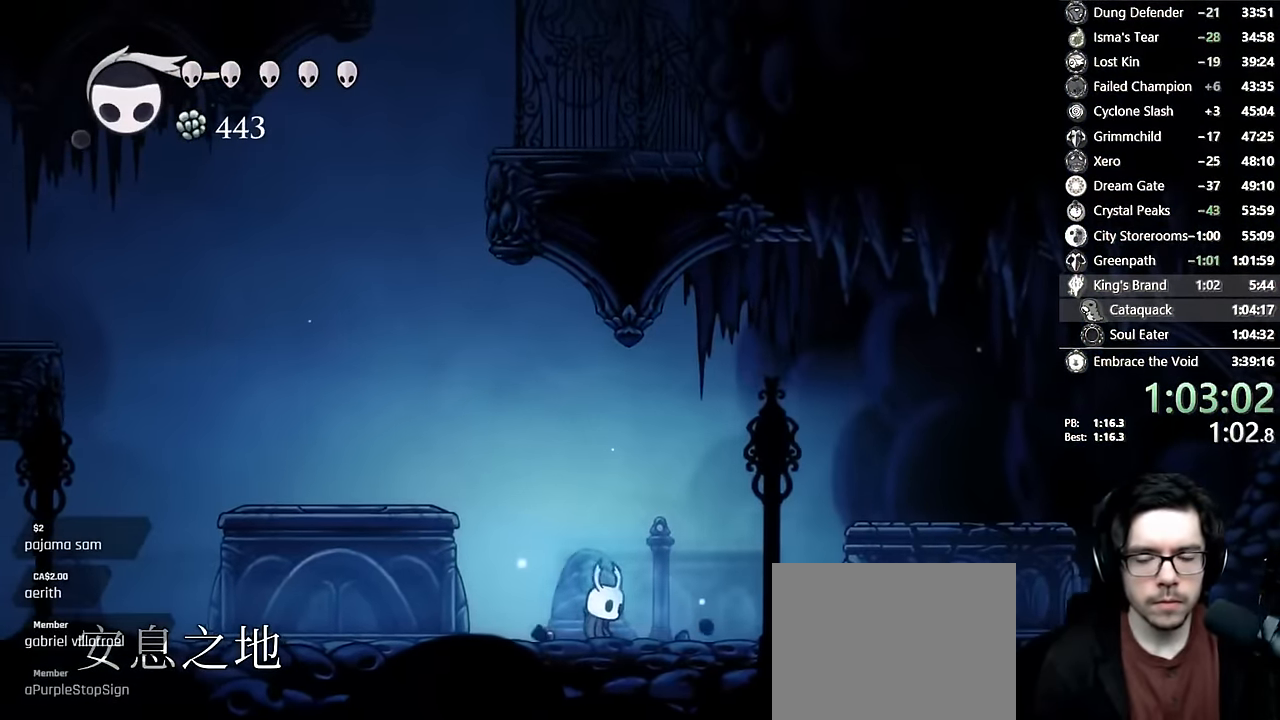
{"dt_ms": 500, "buttons": ["A", "R2", "DPAD_RIGHT"], "left_stick": "center", "right_stick": "center", "events": [[50, "DPAD_RIGHT", "down"], [234, "A", "down"], [250, "DPAD_RIGHT", "up"], [367, "DPAD_RIGHT", "down"], [450, "R2", "down"]]}
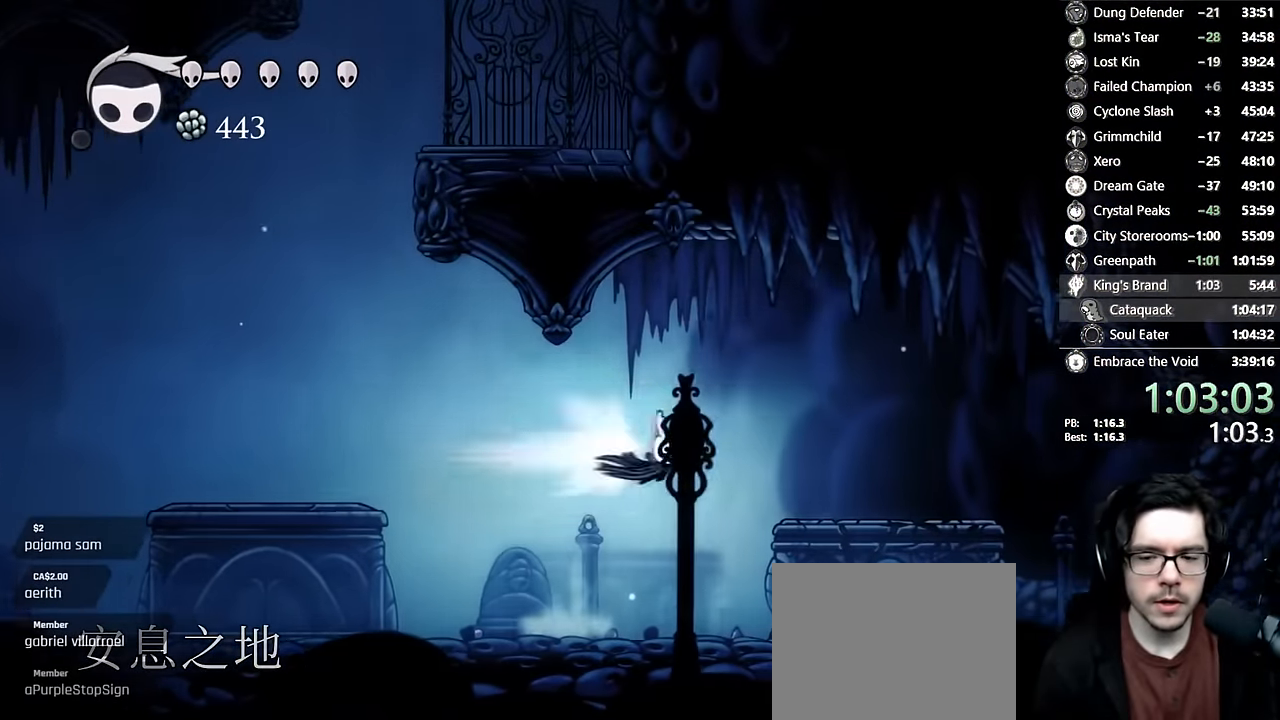
{"dt_ms": 500, "buttons": ["Y", "DPAD_DOWN"], "left_stick": "center", "right_stick": "center", "events": [[134, "A", "up"], [134, "R2", "up"], [167, "DPAD_DOWN", "down"], [267, "DPAD_RIGHT", "up"], [284, "Y", "down"]]}
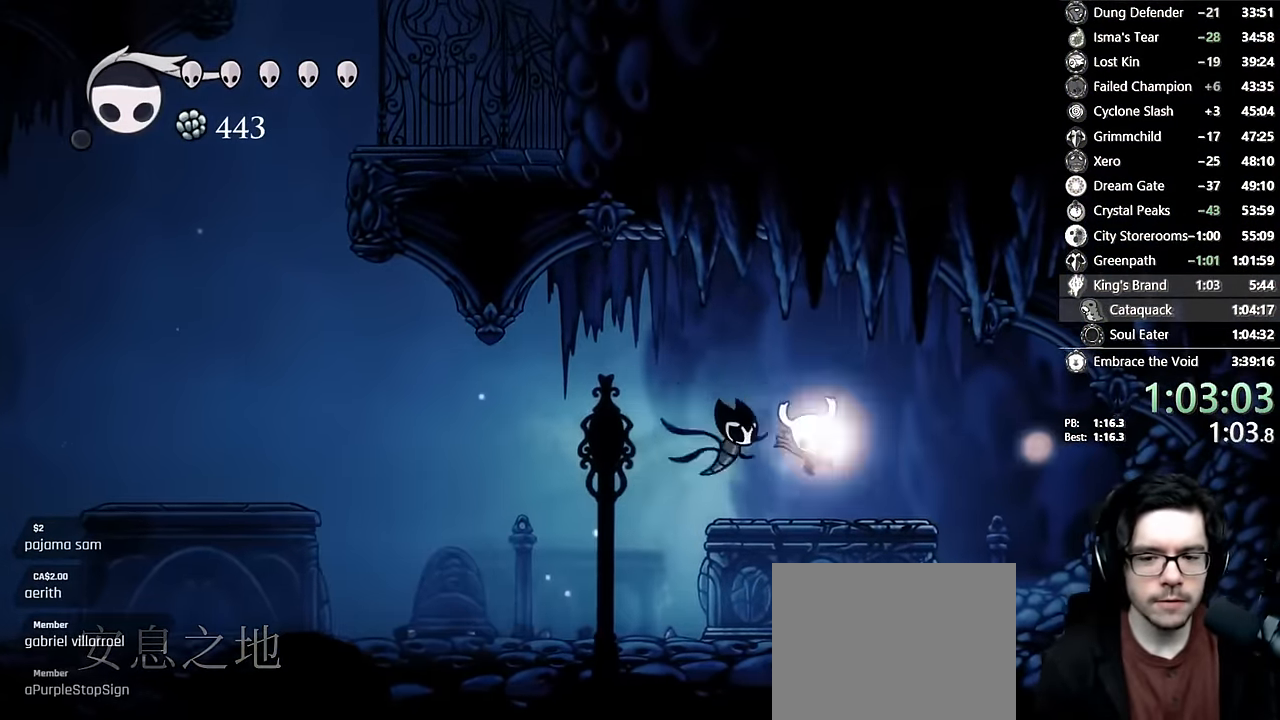
{"dt_ms": 500, "buttons": [], "left_stick": "center", "right_stick": "center", "events": [[50, "DPAD_DOWN", "up"], [100, "Y", "up"]]}
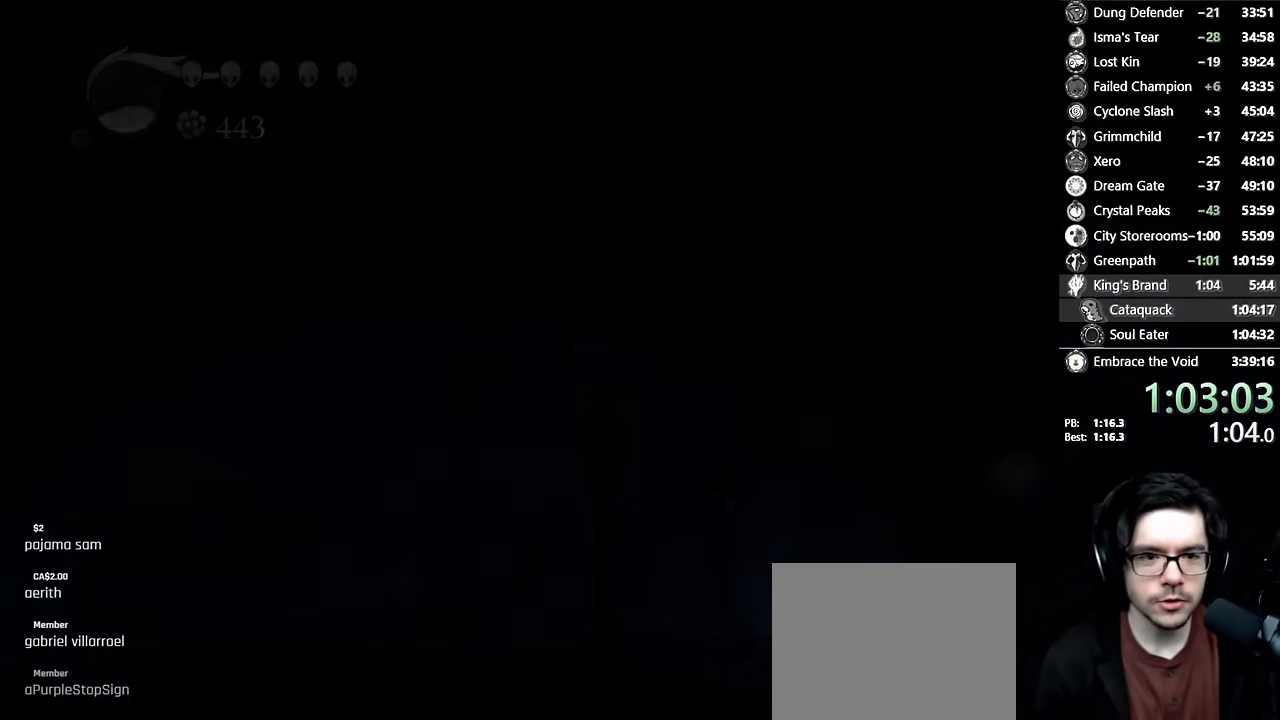
{"dt_ms": 500, "buttons": [], "left_stick": "center", "right_stick": "center", "events": [[167, "right_stick", "down-left"], [250, "right_stick", "center"]]}
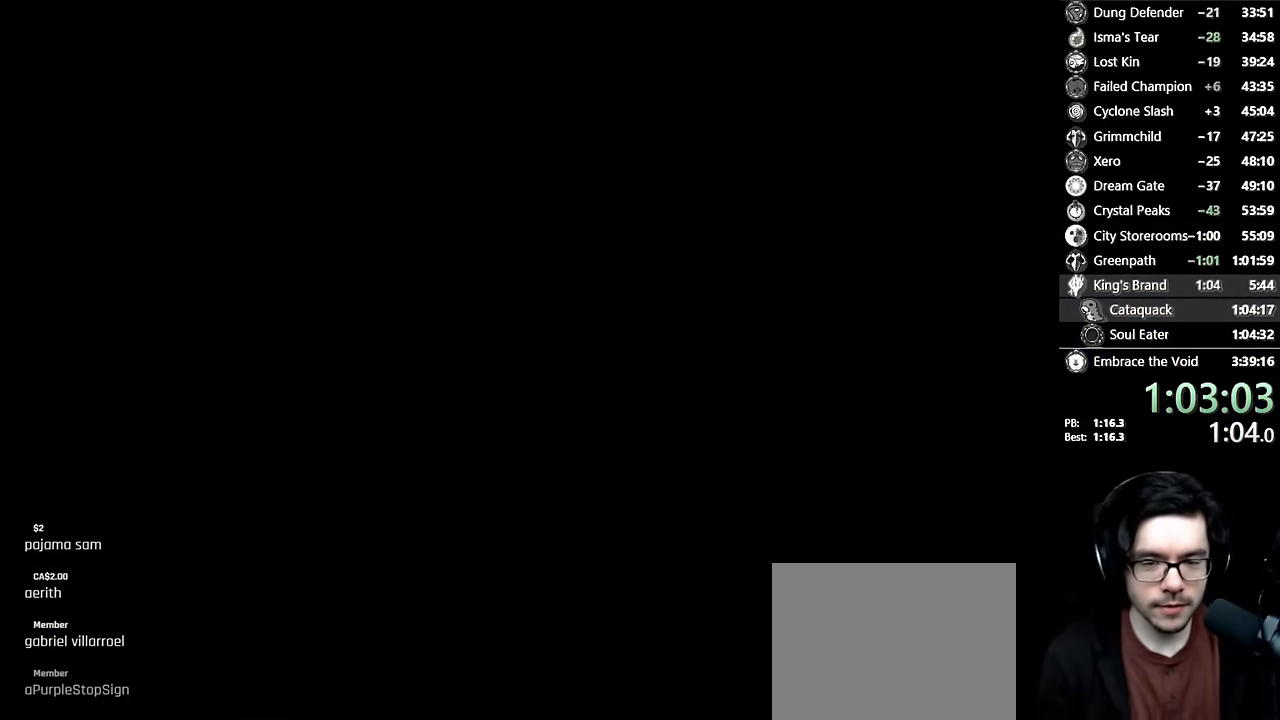
{"dt_ms": 500, "buttons": [], "left_stick": "center", "right_stick": "center", "events": []}
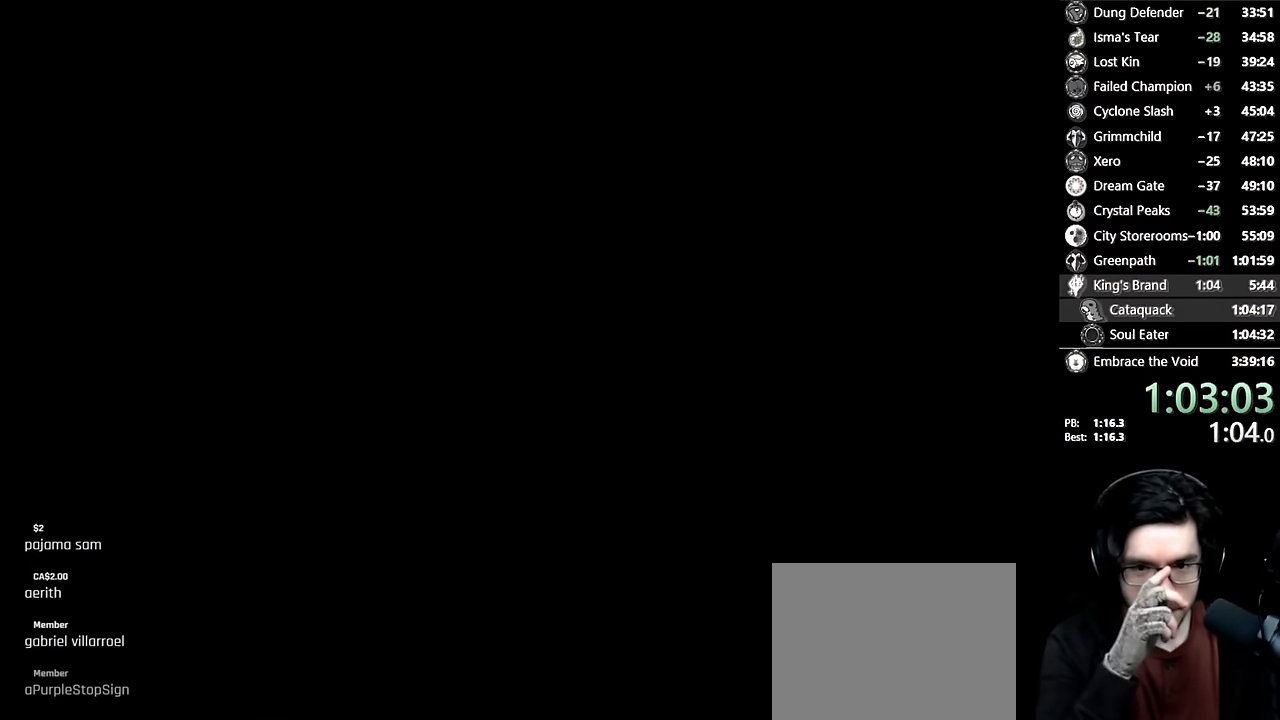
{"dt_ms": 500, "buttons": [], "left_stick": "center", "right_stick": "center", "events": []}
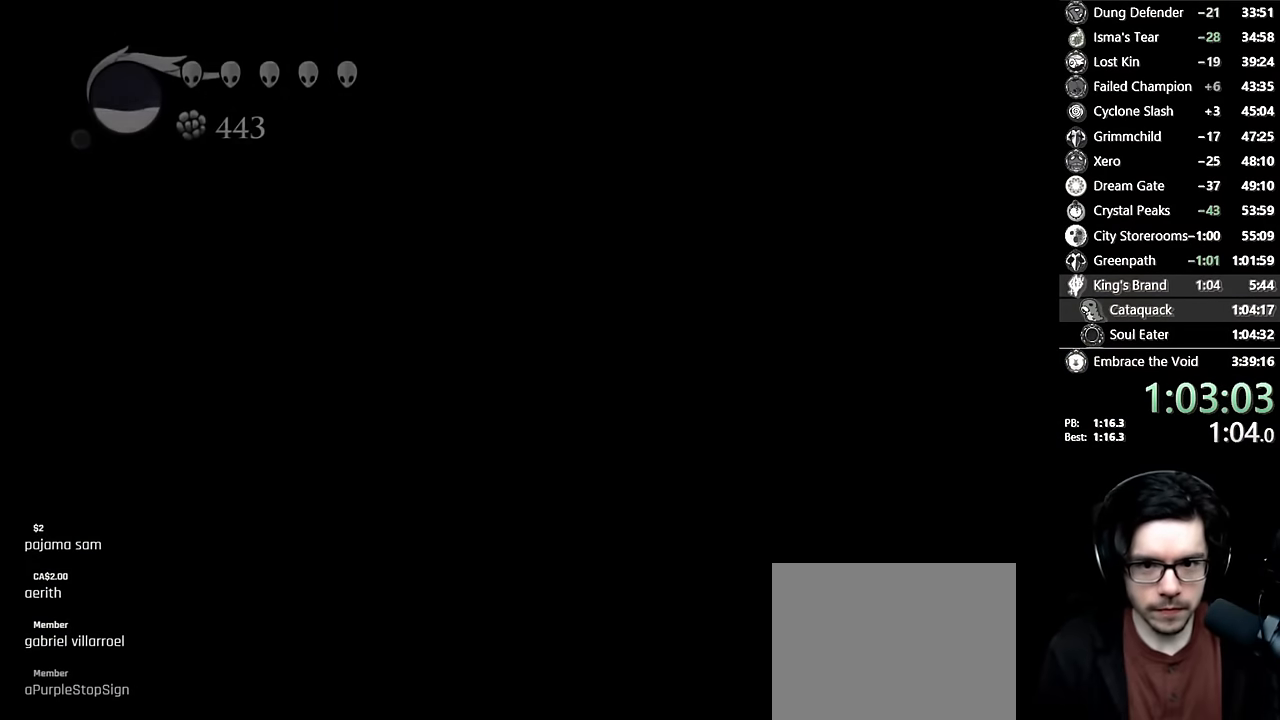
{"dt_ms": 500, "buttons": [], "left_stick": "center", "right_stick": "center", "events": []}
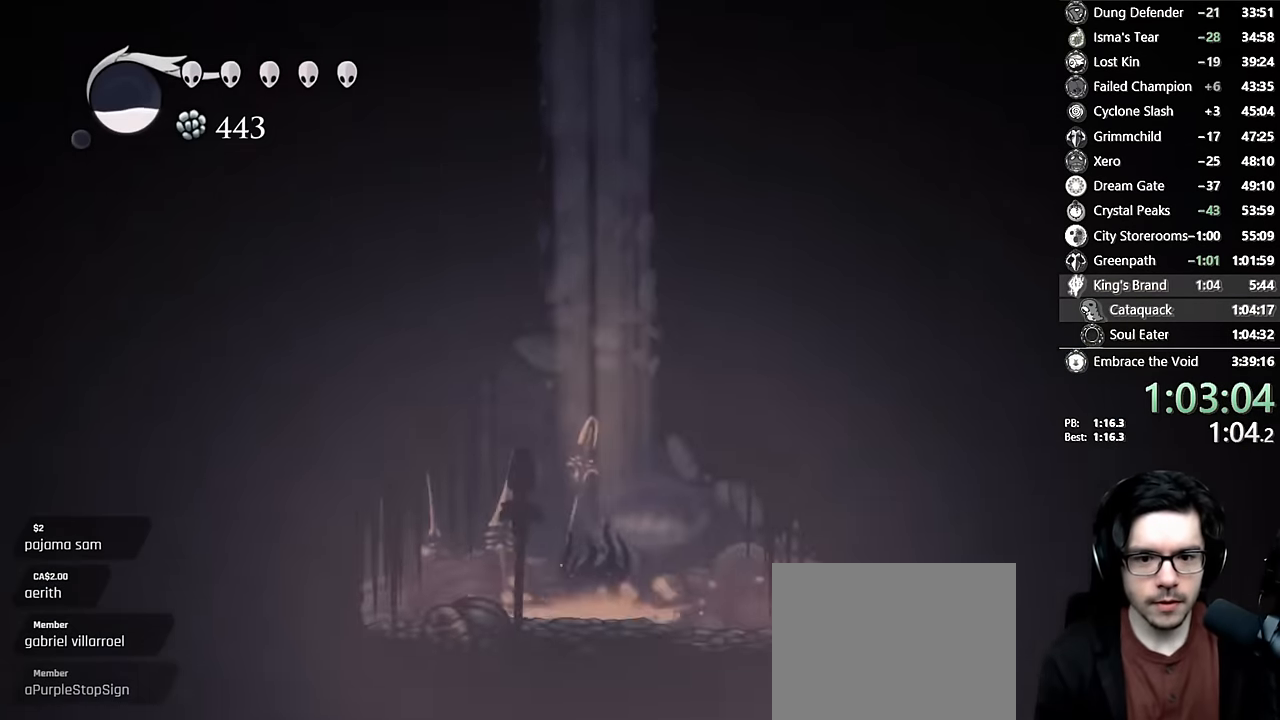
{"dt_ms": 500, "buttons": ["DPAD_RIGHT"], "left_stick": "center", "right_stick": "center", "events": [[117, "DPAD_RIGHT", "down"], [284, "DPAD_RIGHT", "up"], [350, "DPAD_RIGHT", "down"]]}
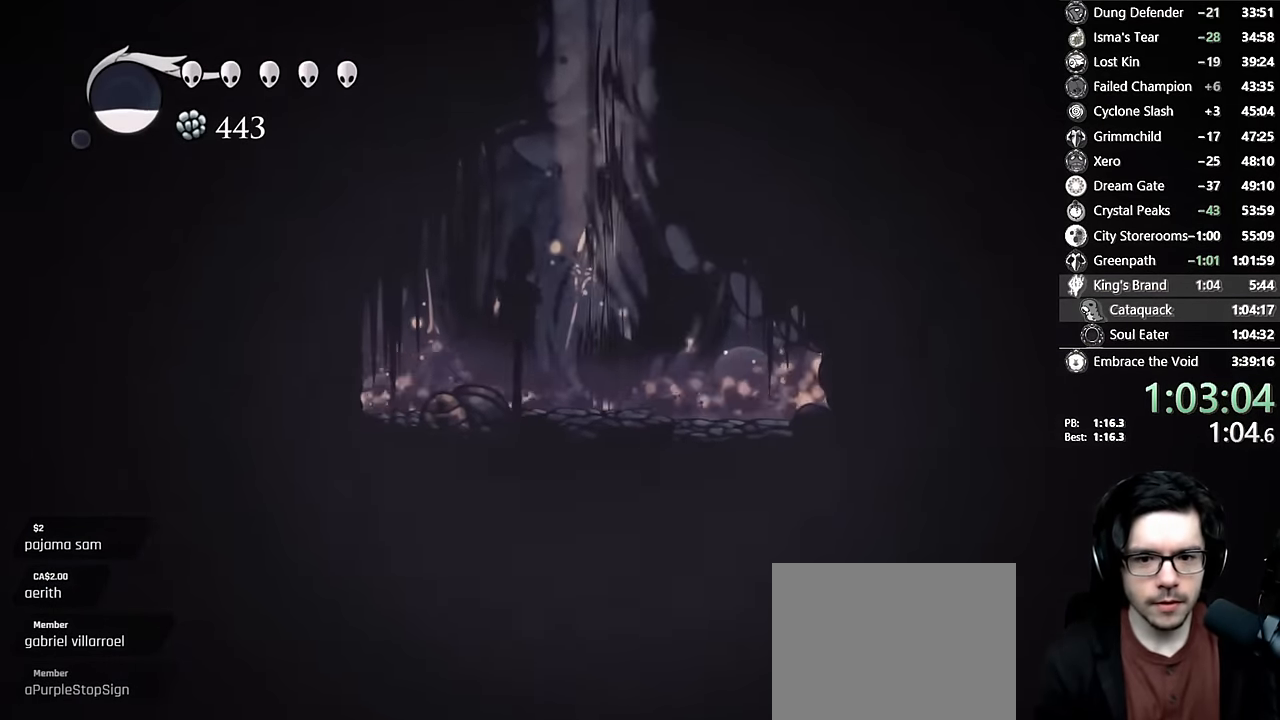
{"dt_ms": 500, "buttons": ["DPAD_RIGHT"], "left_stick": "center", "right_stick": "center", "events": []}
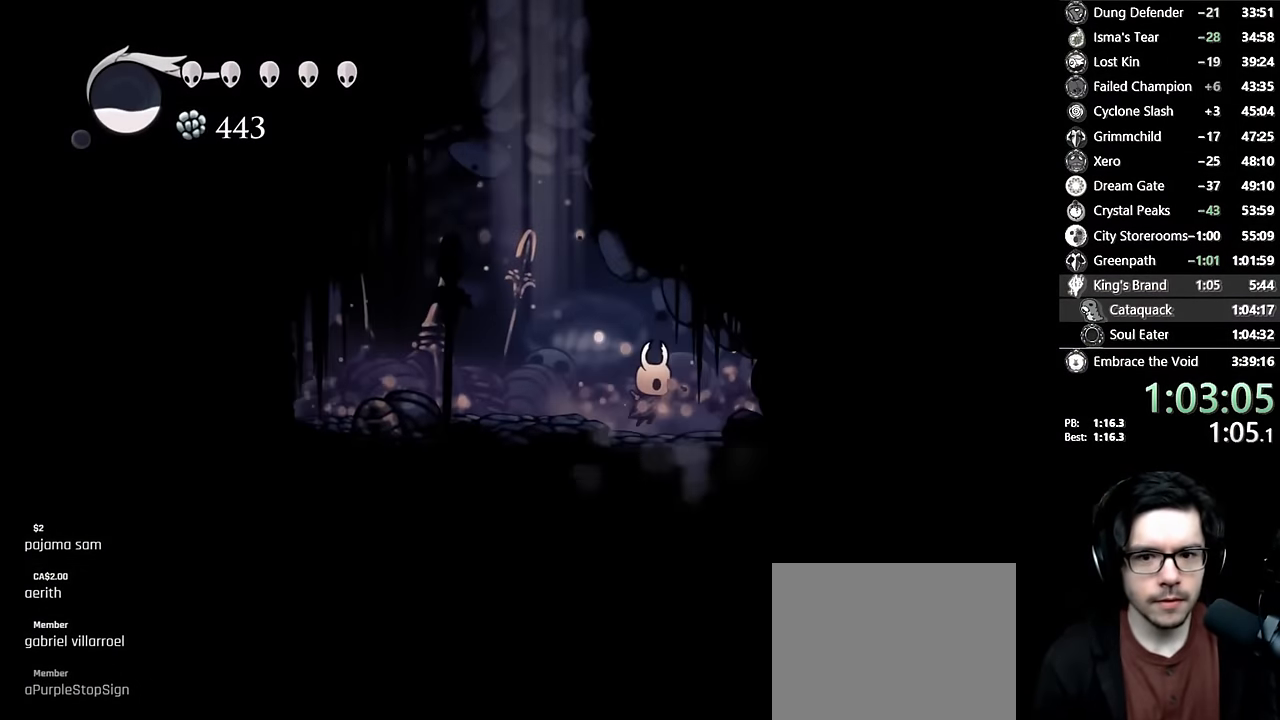
{"dt_ms": 500, "buttons": [], "left_stick": "center", "right_stick": "center", "events": [[100, "DPAD_RIGHT", "up"], [167, "A", "down"], [267, "A", "up"]]}
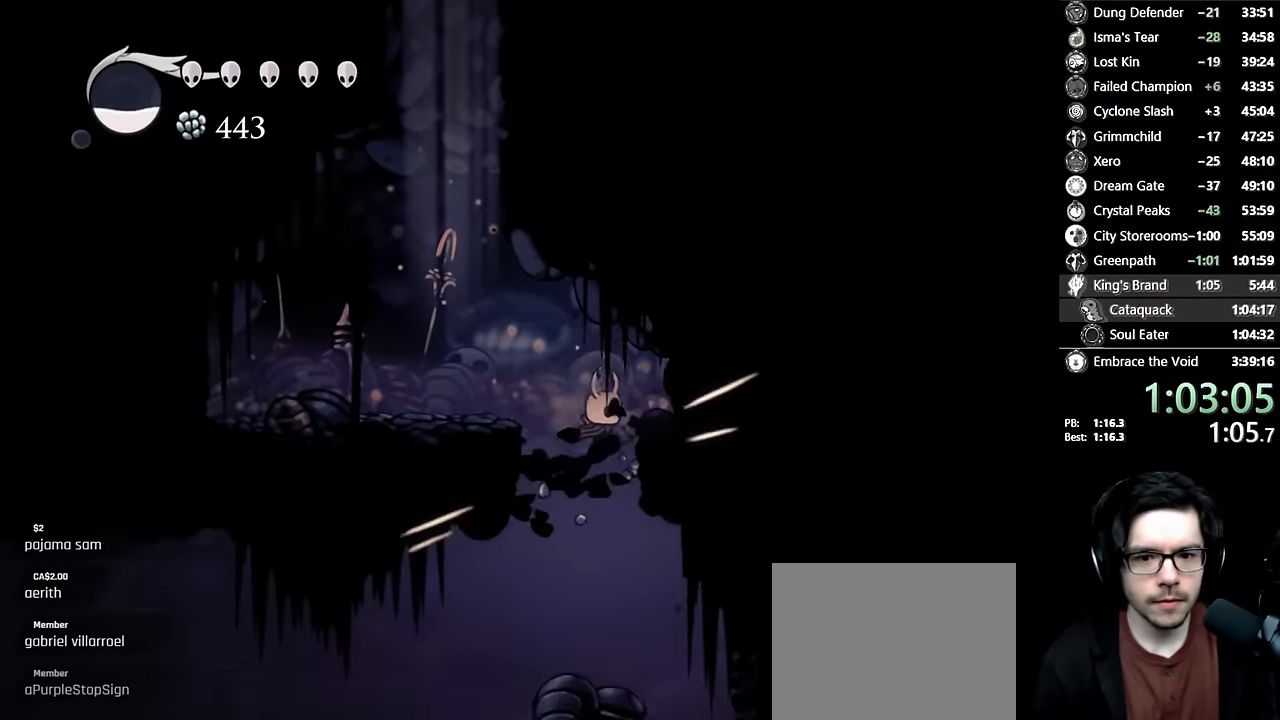
{"dt_ms": 500, "buttons": ["X"], "left_stick": "center", "right_stick": "center", "events": [[217, "DPAD_RIGHT", "down"], [350, "X", "down"], [467, "DPAD_RIGHT", "up"]]}